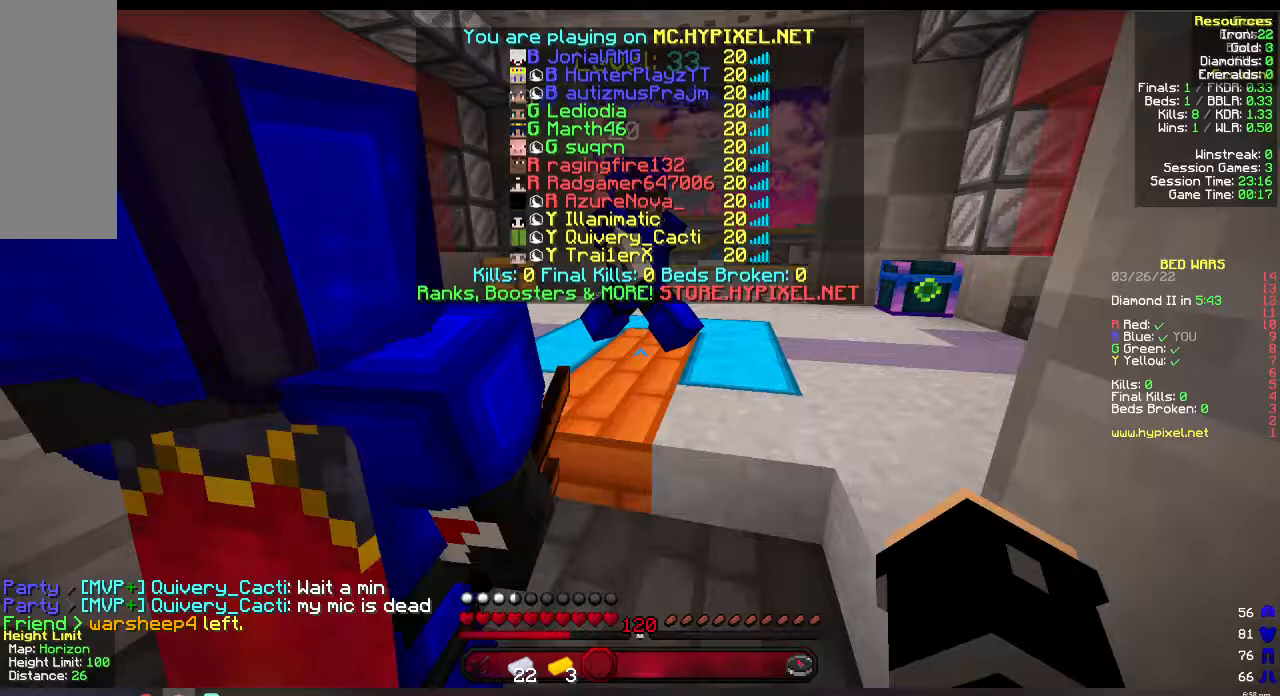
Gameplay with keyboard and mouse; each line is a JSON object with the keys and mouse buttons held at the frame after it. "events" lists presses ("down") and releases ("up") of "a", "d", "s", "w", "mouse_left" and "mouse_right" between this image and that frame as [ms after this image, input, new state], when the widget could be followed in between. "mouse_left", "mouse_right" = the "left", "right" buttons of the "mouse" list. No other keys are recorded. Fast repeated clicks can show as one long hold. Mouse movement is not recorded.
{"keys": [], "mouse": ["right"], "events": [[183, "mouse_right", "down"], [250, "mouse_right", "up"], [500, "mouse_right", "down"]]}
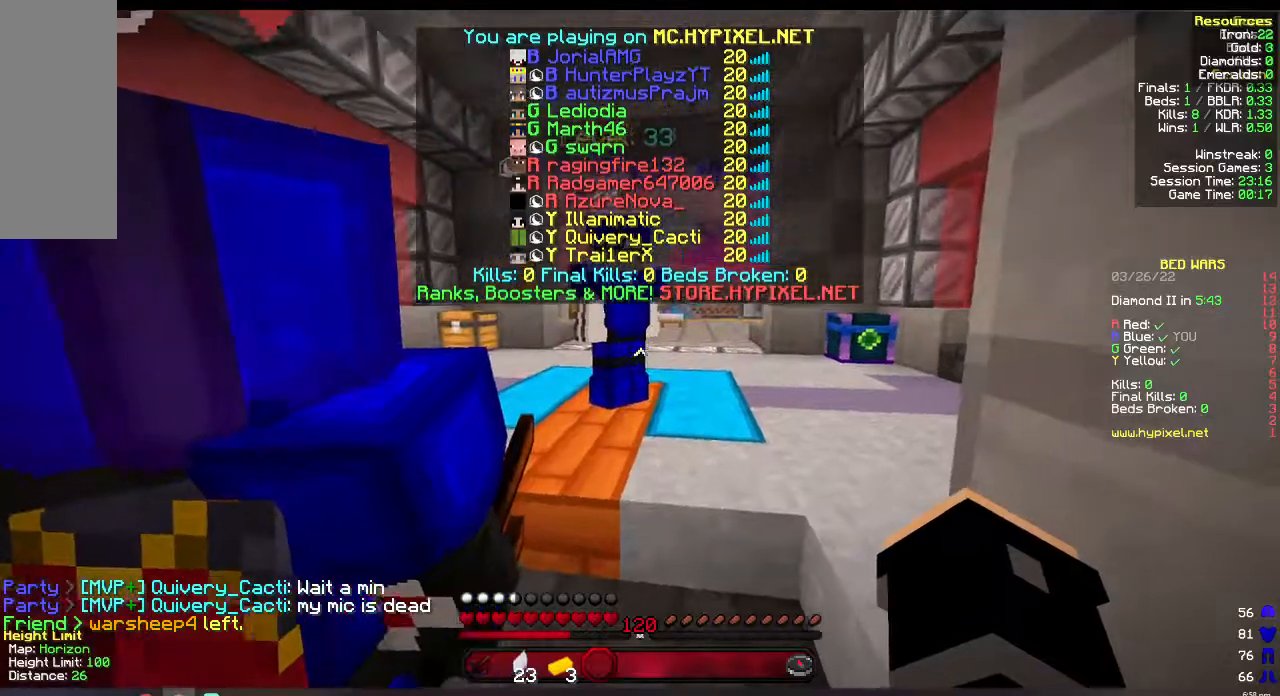
{"keys": [], "mouse": [], "events": [[67, "mouse_right", "up"], [333, "mouse_right", "down"], [417, "mouse_right", "up"]]}
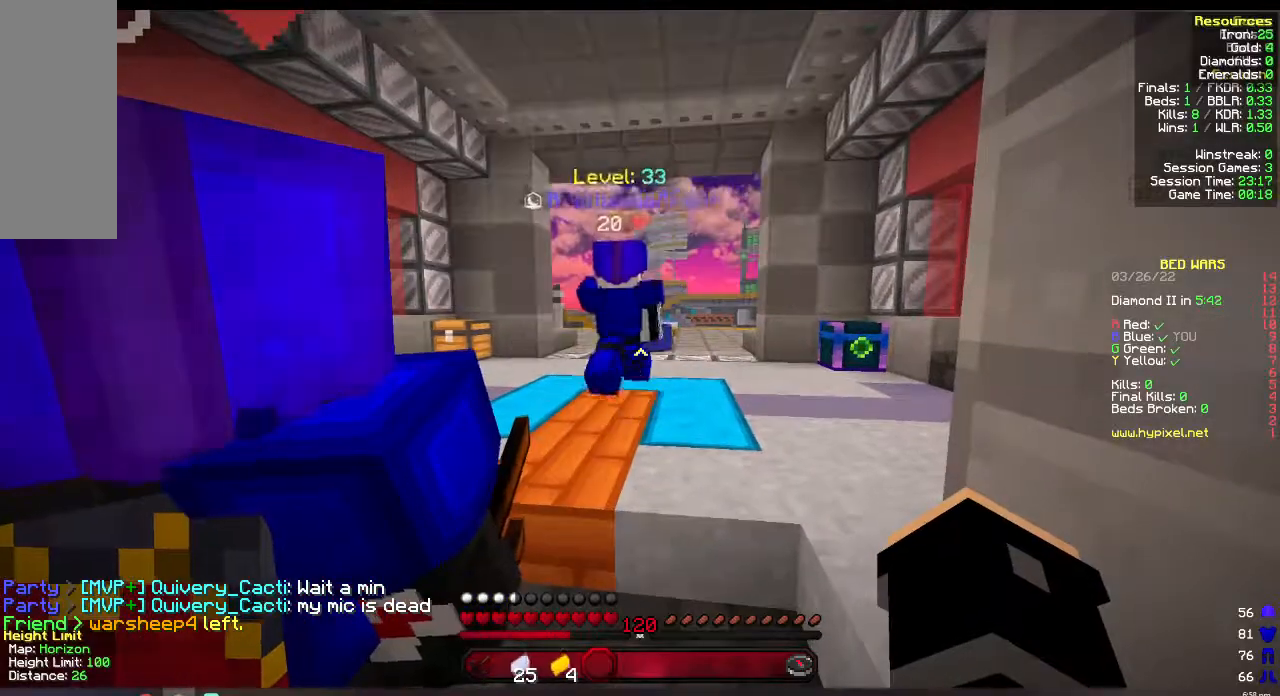
{"keys": [], "mouse": [], "events": []}
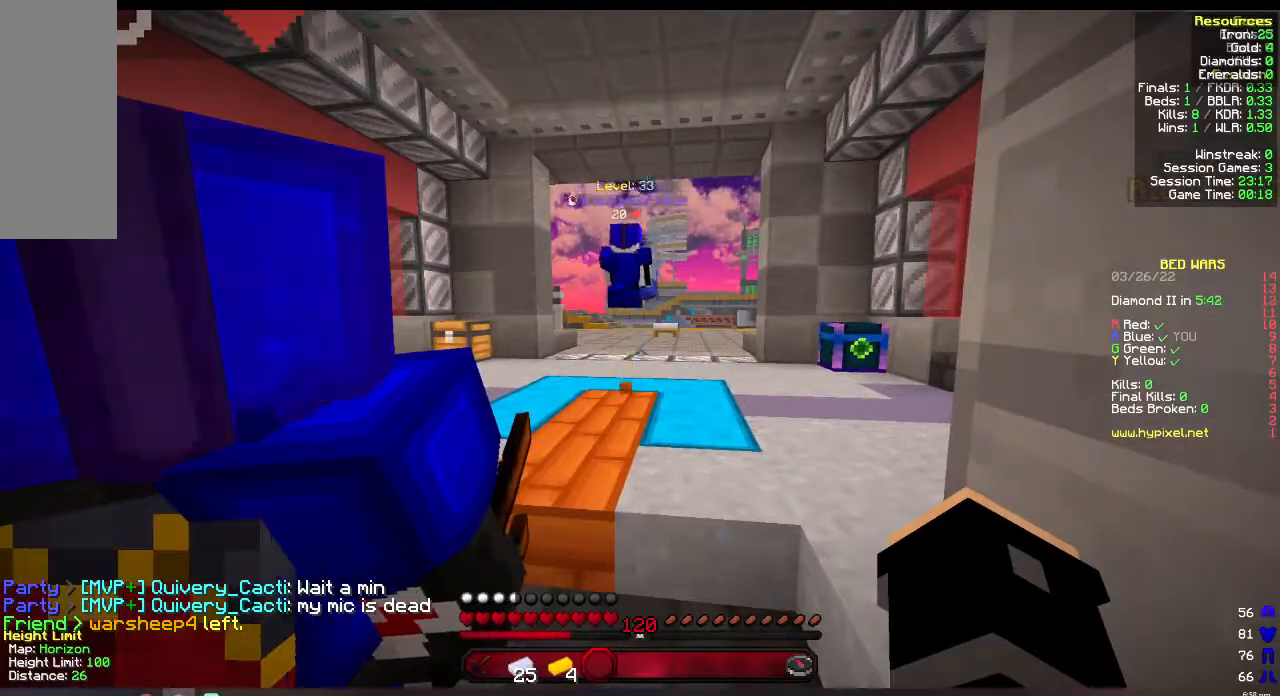
{"keys": [], "mouse": [], "events": [[33, "w", "down"], [217, "w", "up"]]}
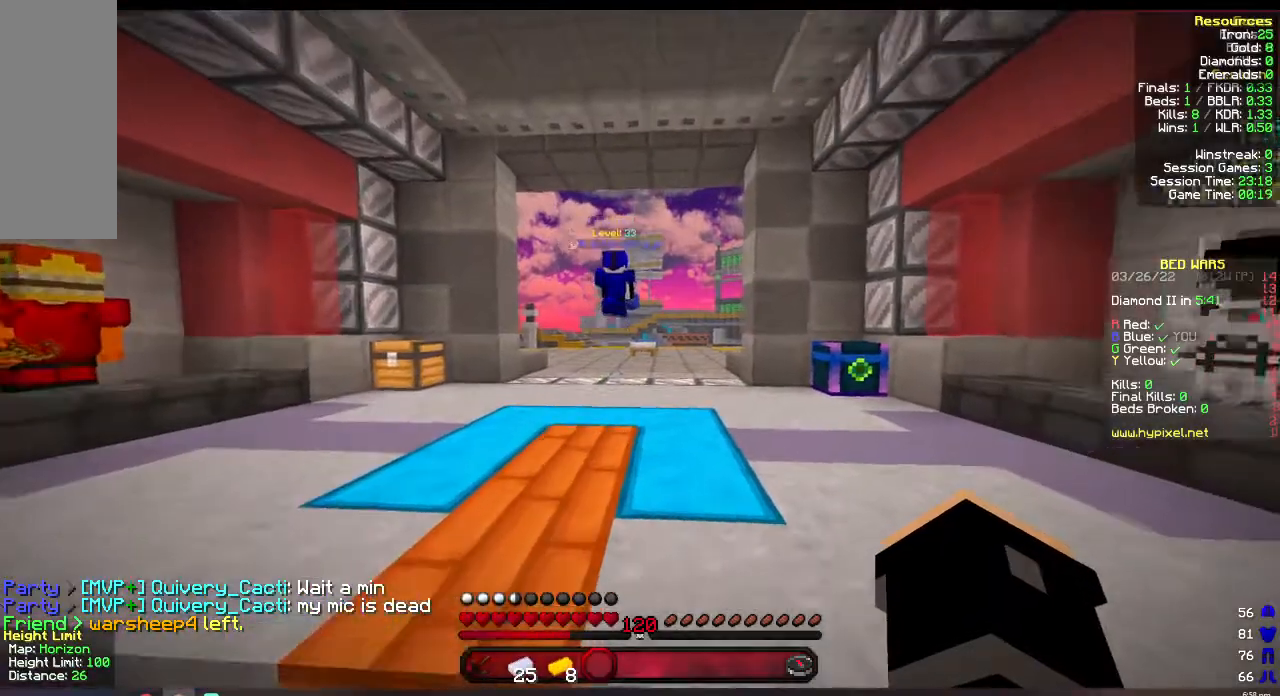
{"keys": [], "mouse": ["right"], "events": [[483, "mouse_right", "down"]]}
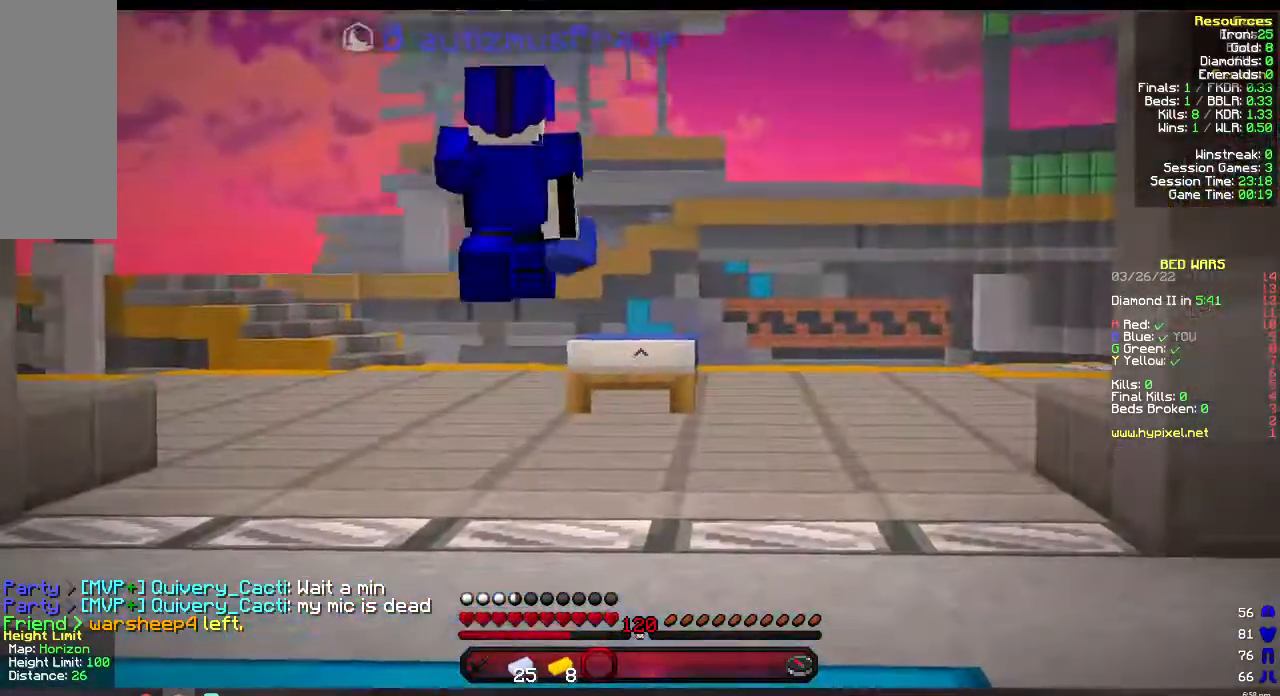
{"keys": [], "mouse": [], "events": [[33, "mouse_right", "up"]]}
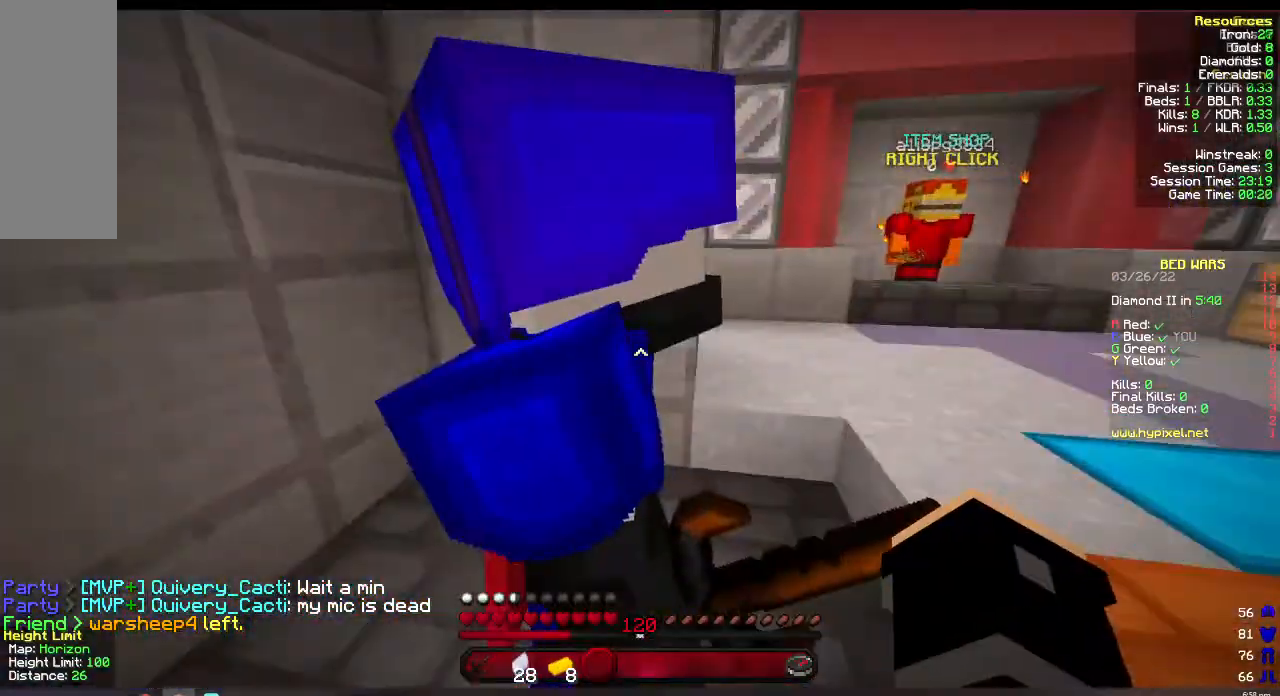
{"keys": ["w"], "mouse": [], "events": [[183, "w", "down"]]}
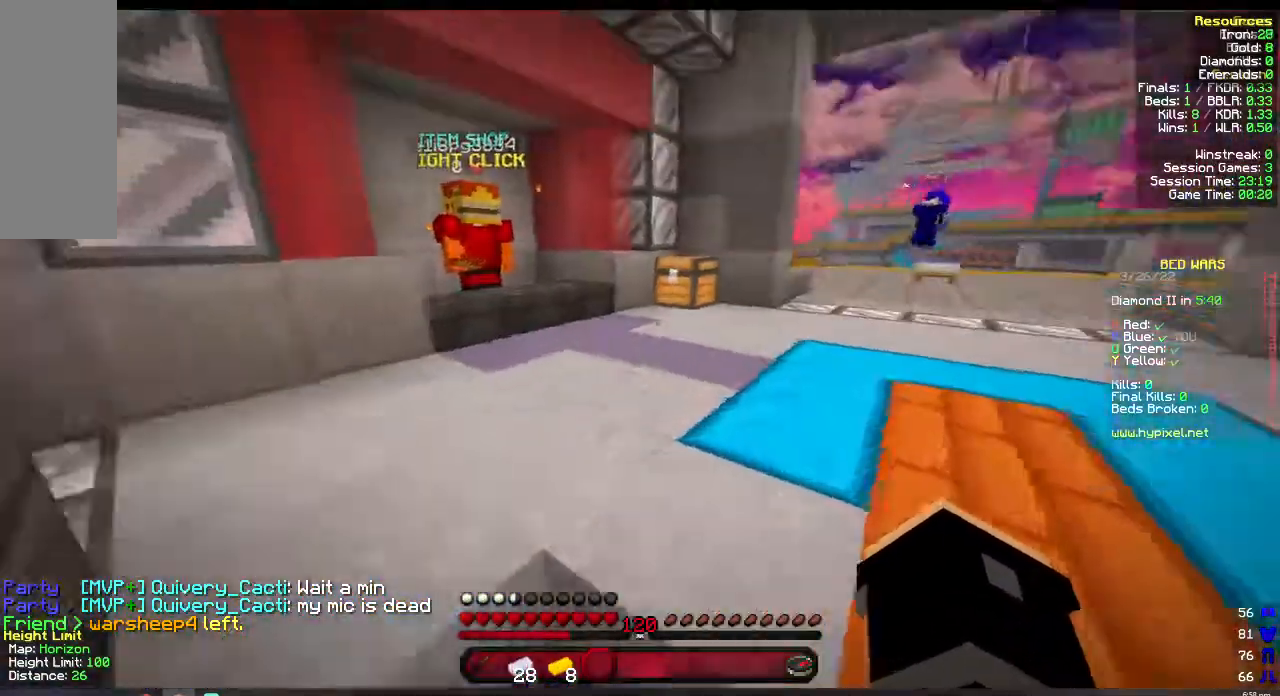
{"keys": ["w"], "mouse": [], "events": []}
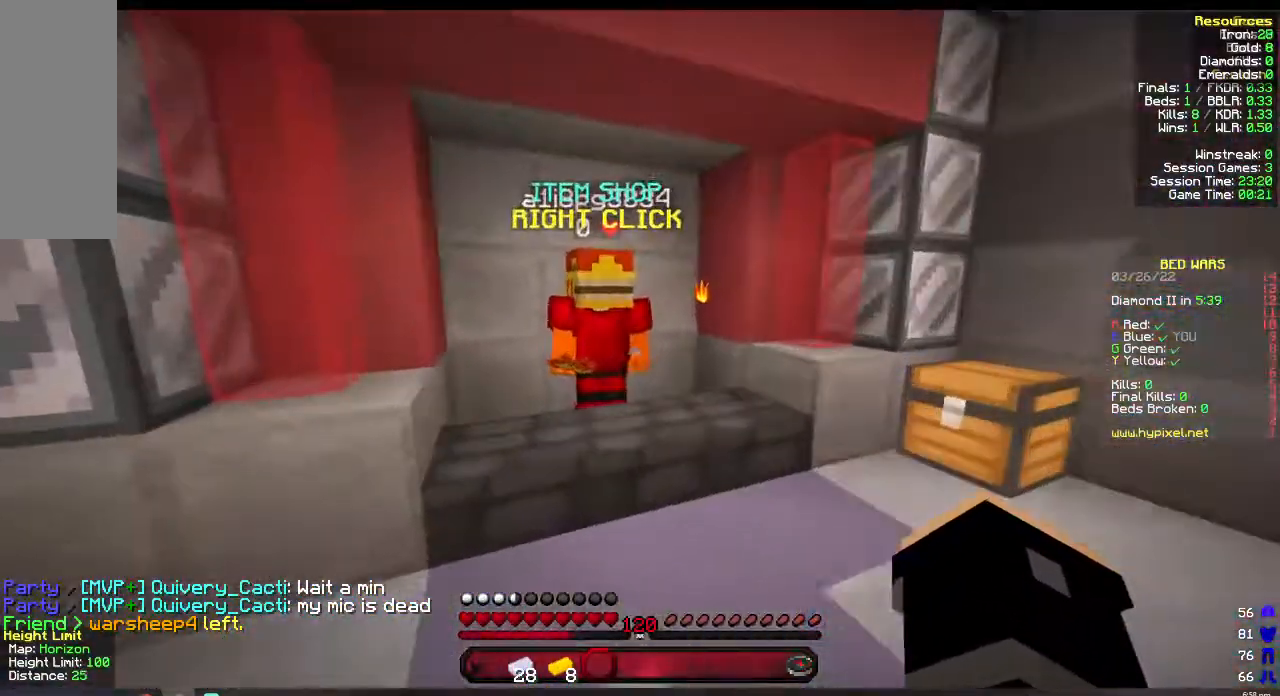
{"keys": ["s"], "mouse": ["right"], "events": [[250, "d", "down"], [283, "mouse_right", "down"], [333, "w", "up"], [433, "s", "down"], [483, "d", "up"]]}
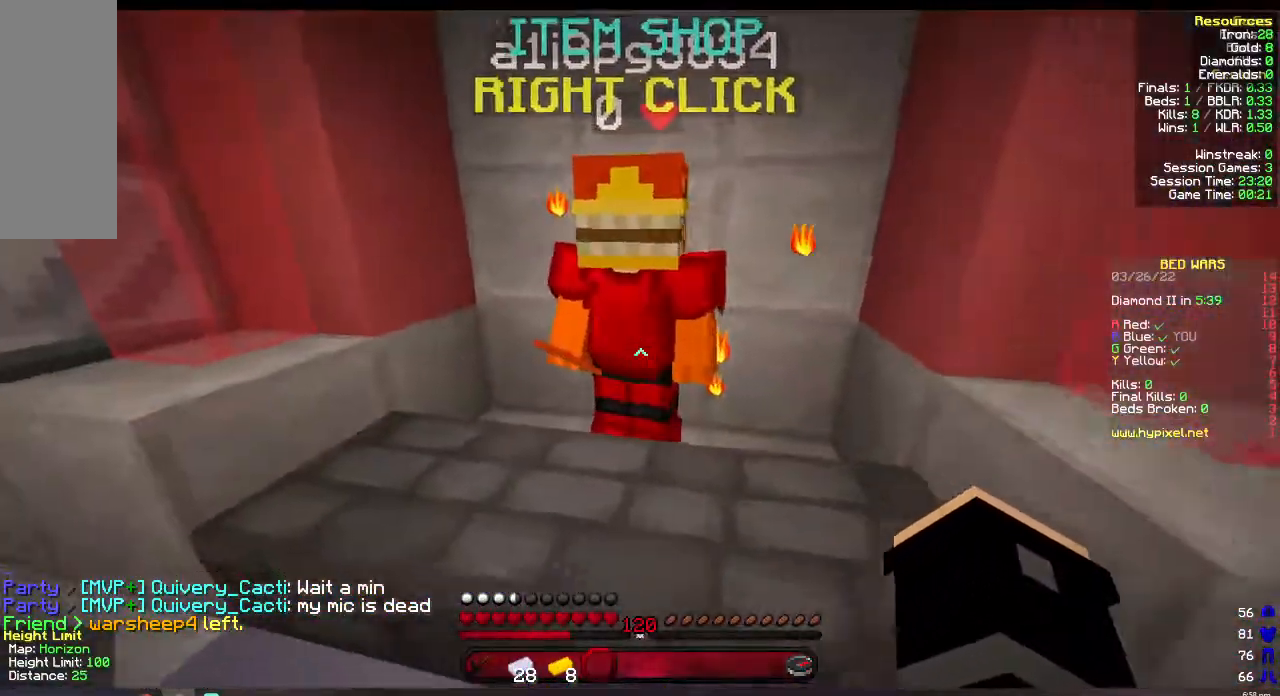
{"keys": [], "mouse": [], "events": [[17, "mouse_right", "up"], [133, "s", "up"]]}
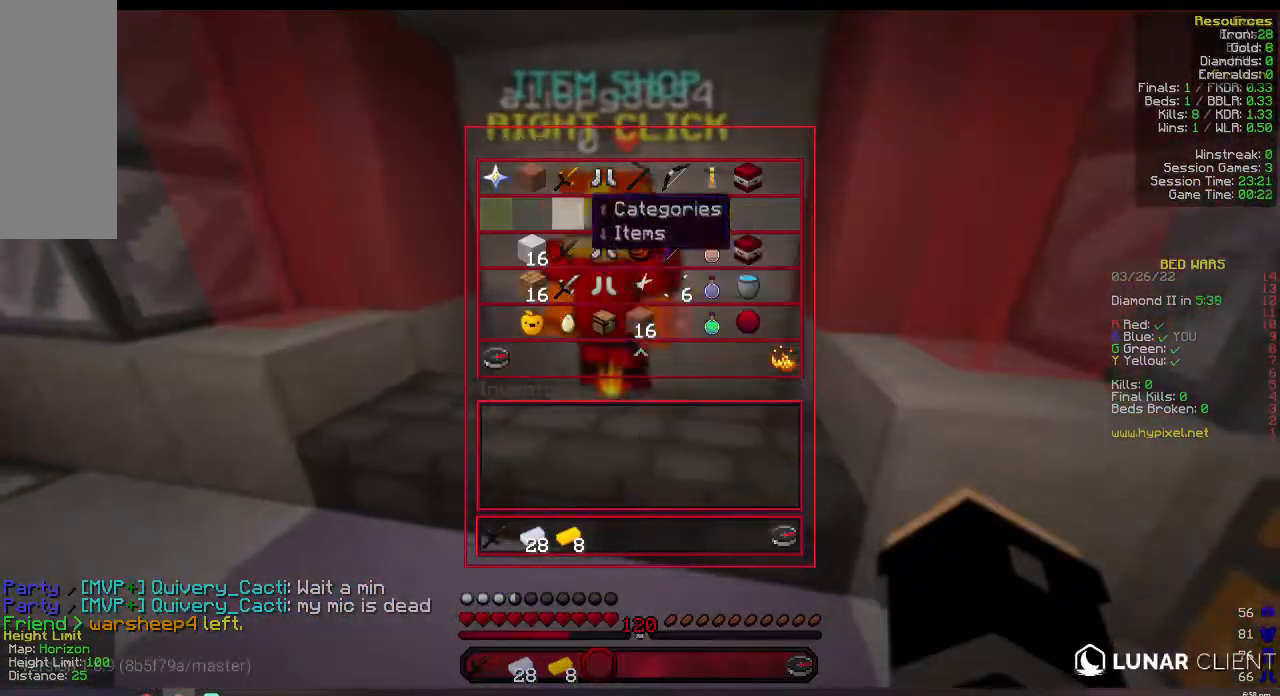
{"keys": [], "mouse": [], "events": []}
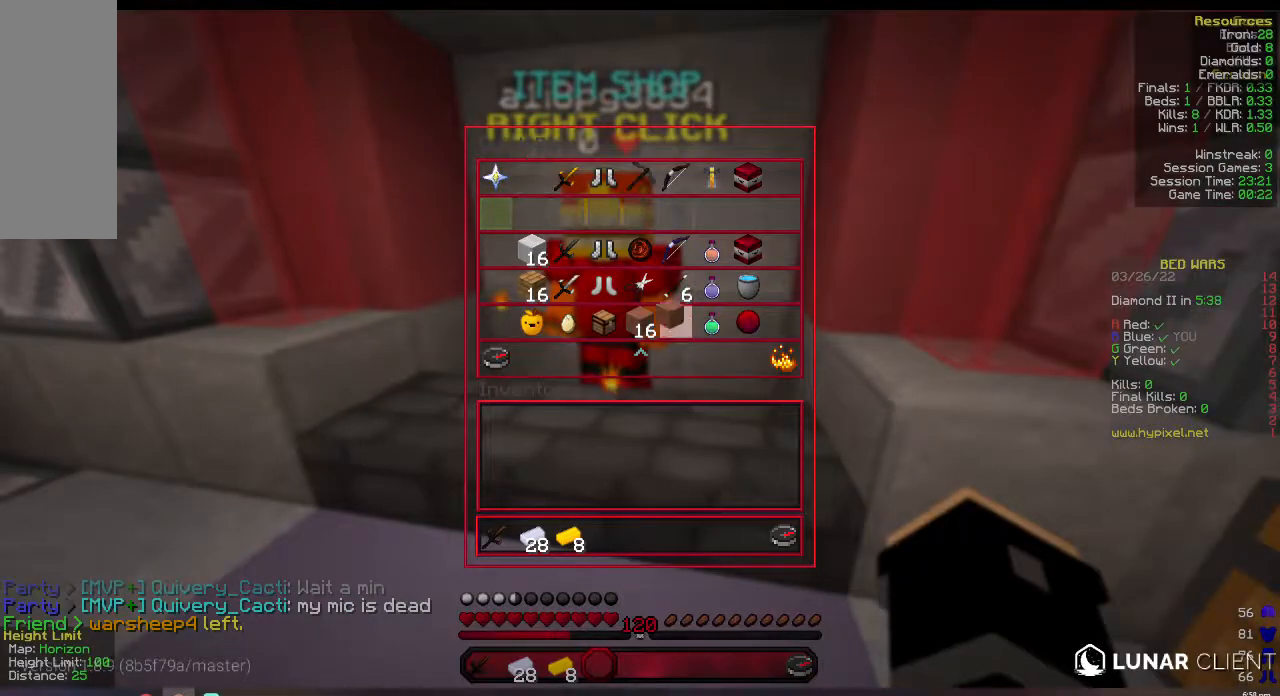
{"keys": [], "mouse": [], "events": []}
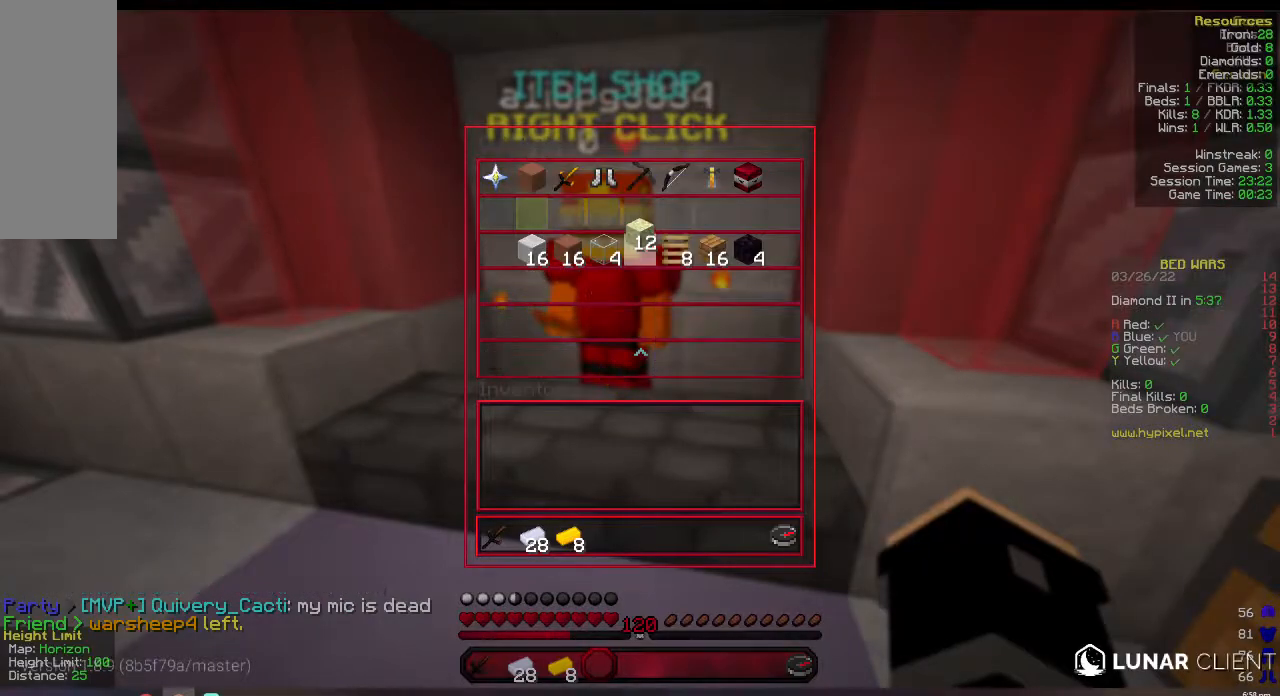
{"keys": [], "mouse": [], "events": []}
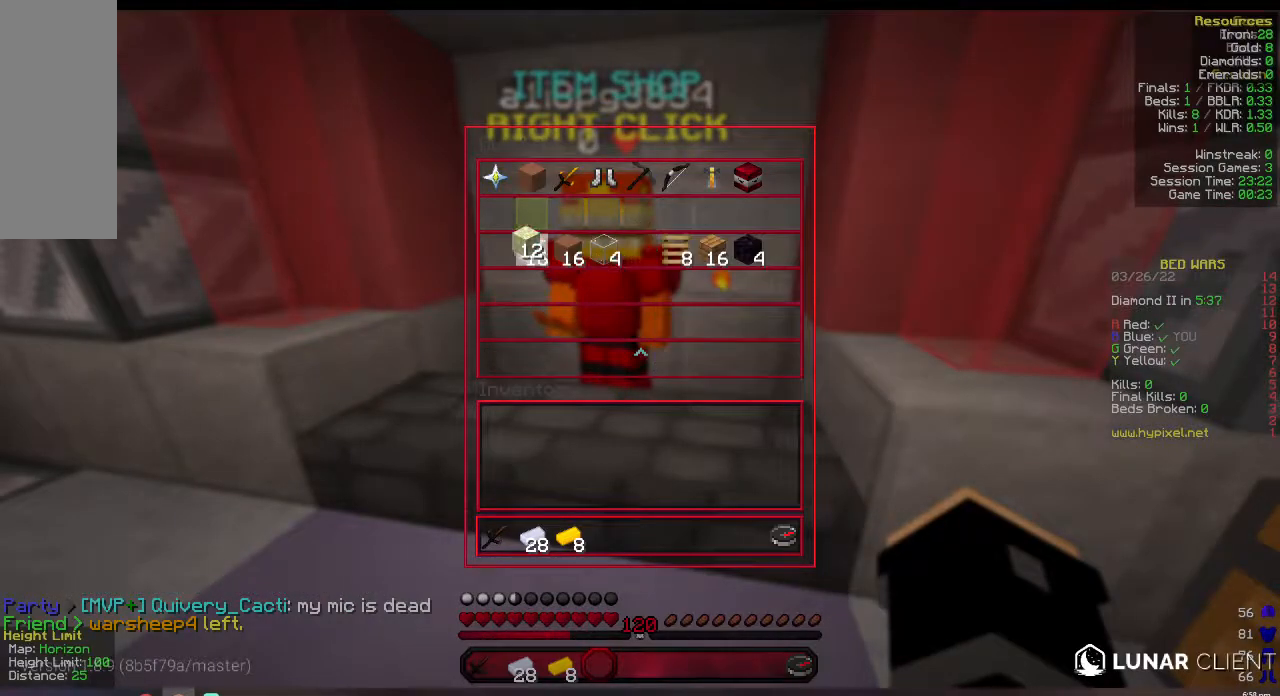
{"keys": [], "mouse": [], "events": []}
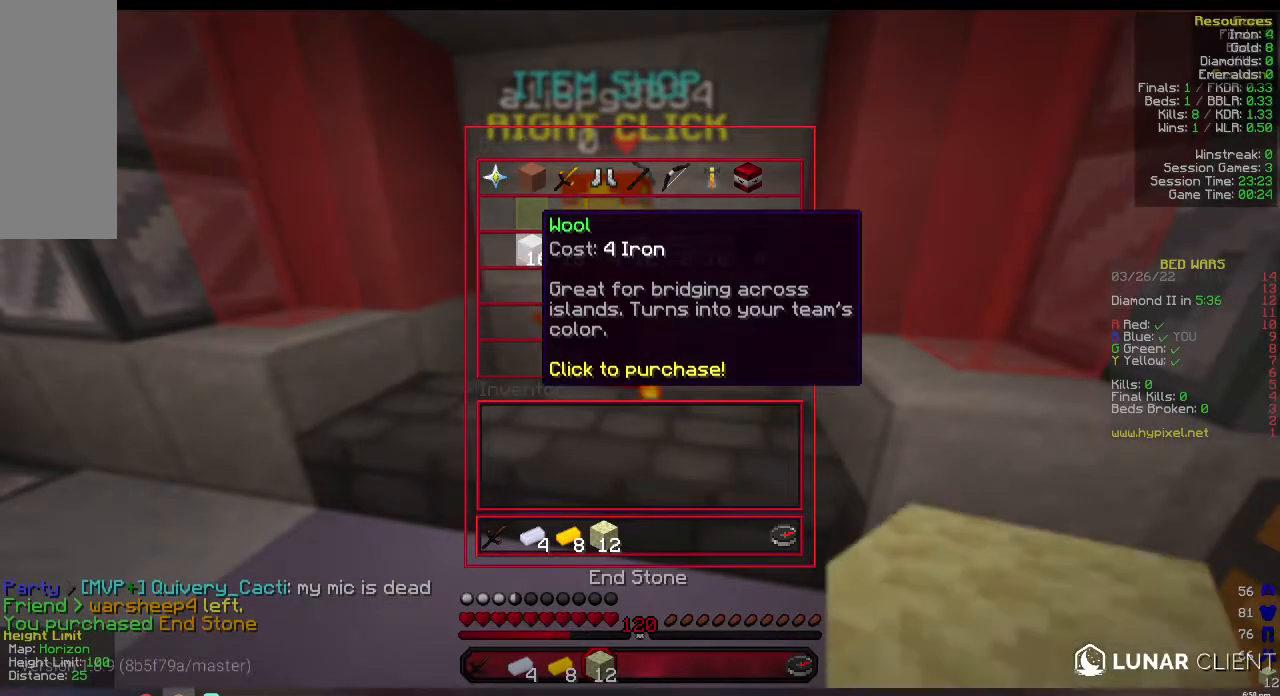
{"keys": [], "mouse": [], "events": []}
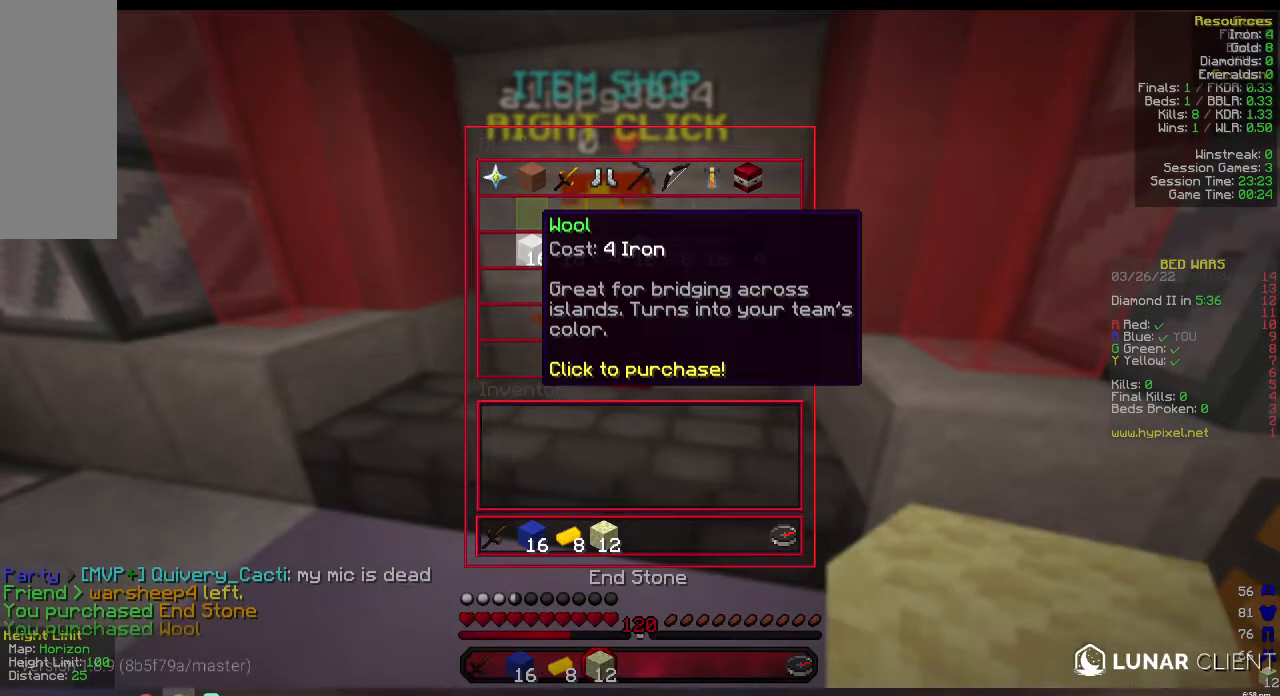
{"keys": ["w"], "mouse": [], "events": [[233, "w", "down"]]}
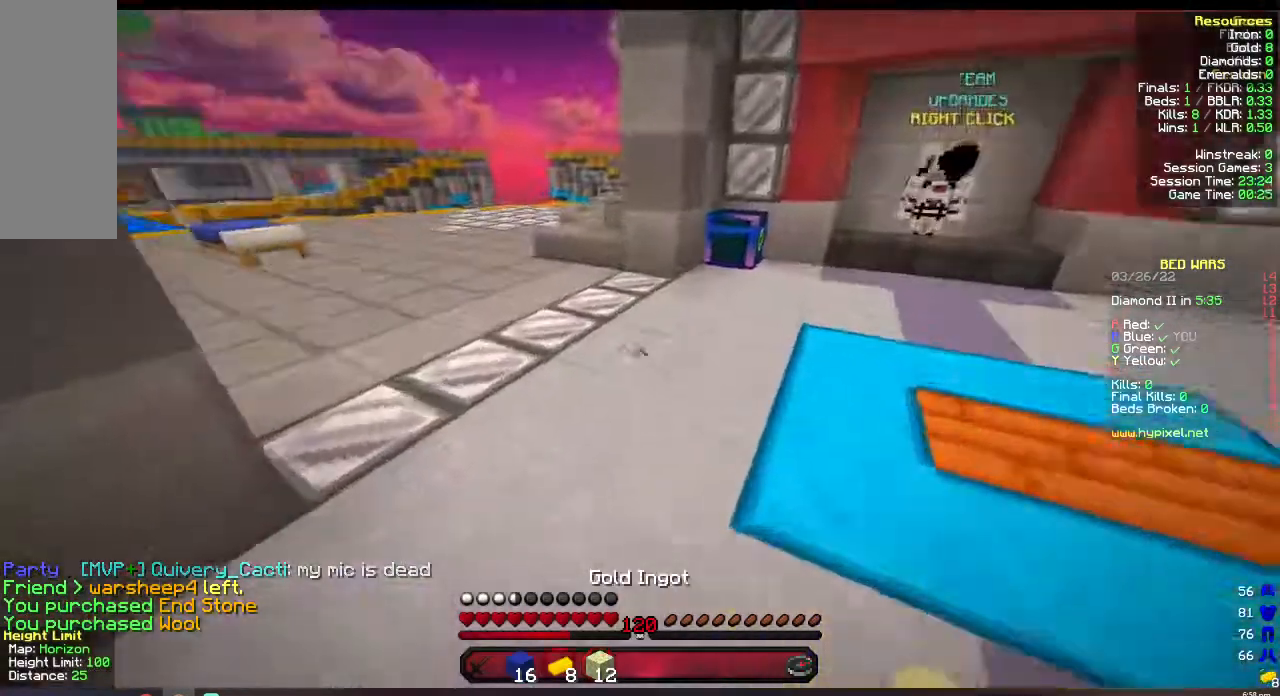
{"keys": ["w"], "mouse": [], "events": []}
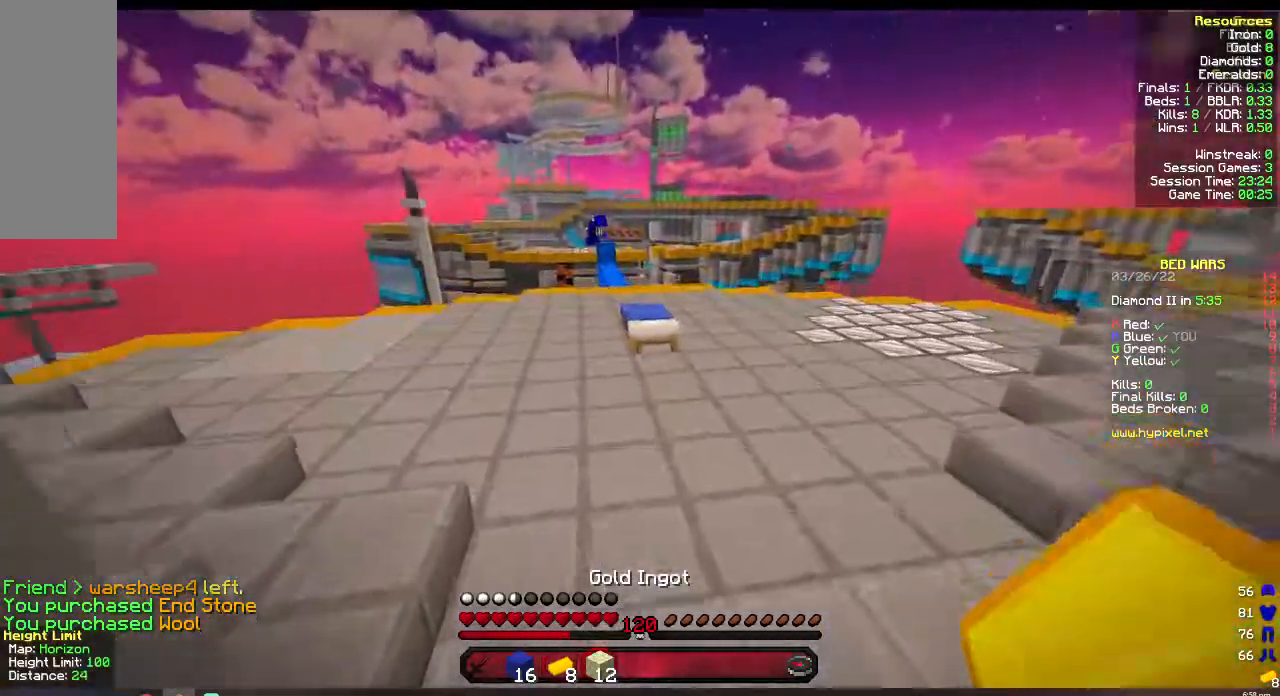
{"keys": ["w"], "mouse": [], "events": [[150, "a", "down"], [350, "a", "up"]]}
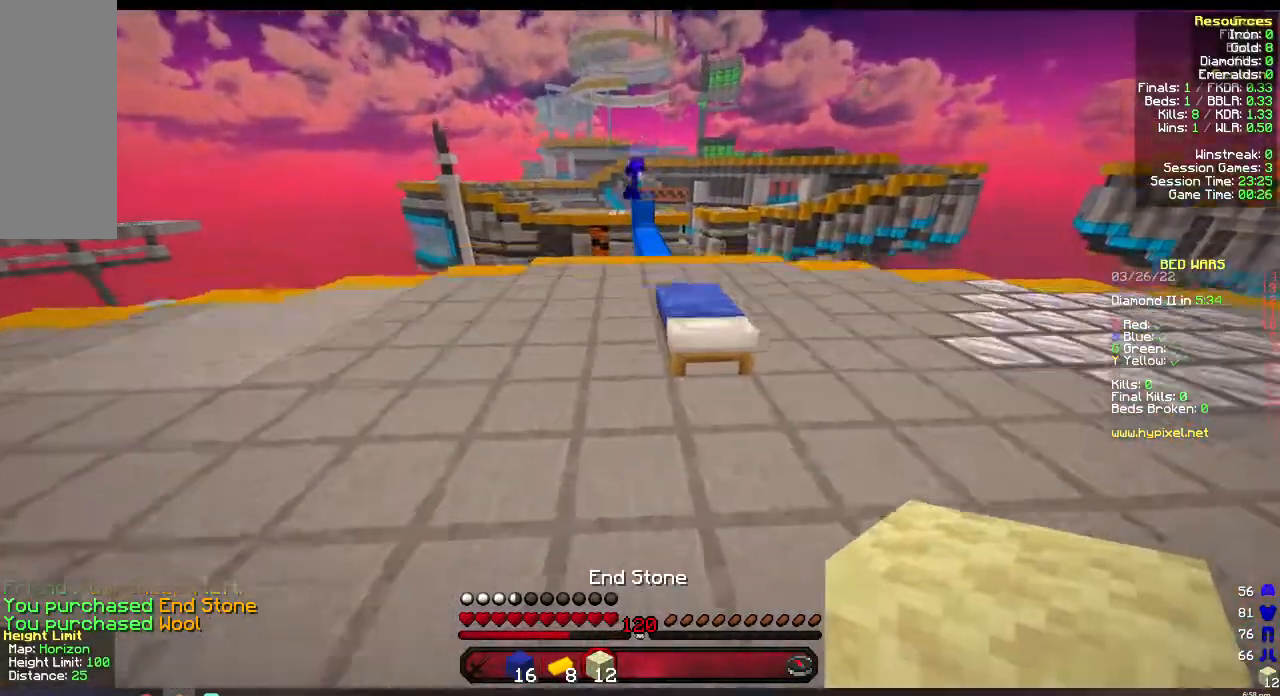
{"keys": ["s"], "mouse": [], "events": [[150, "a", "down"], [300, "a", "up"], [367, "w", "up"], [500, "s", "down"]]}
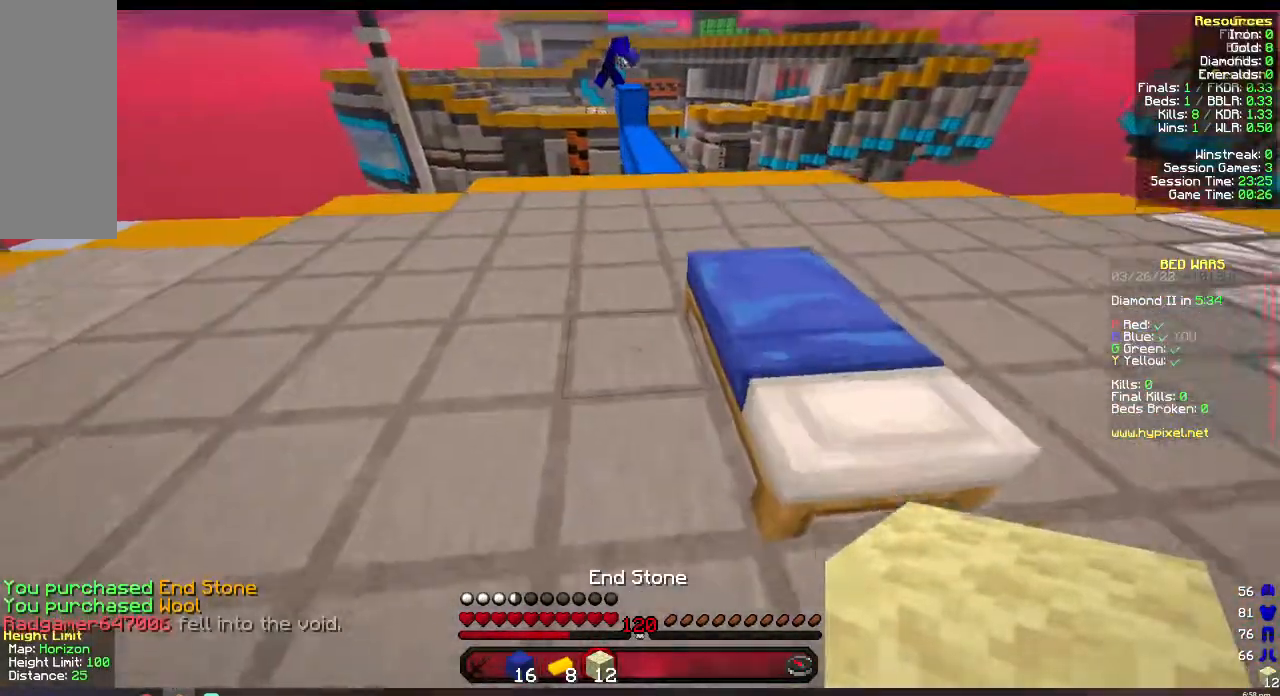
{"keys": ["a"], "mouse": [], "events": [[117, "mouse_right", "down"], [333, "a", "down"], [450, "mouse_right", "up"], [467, "s", "up"]]}
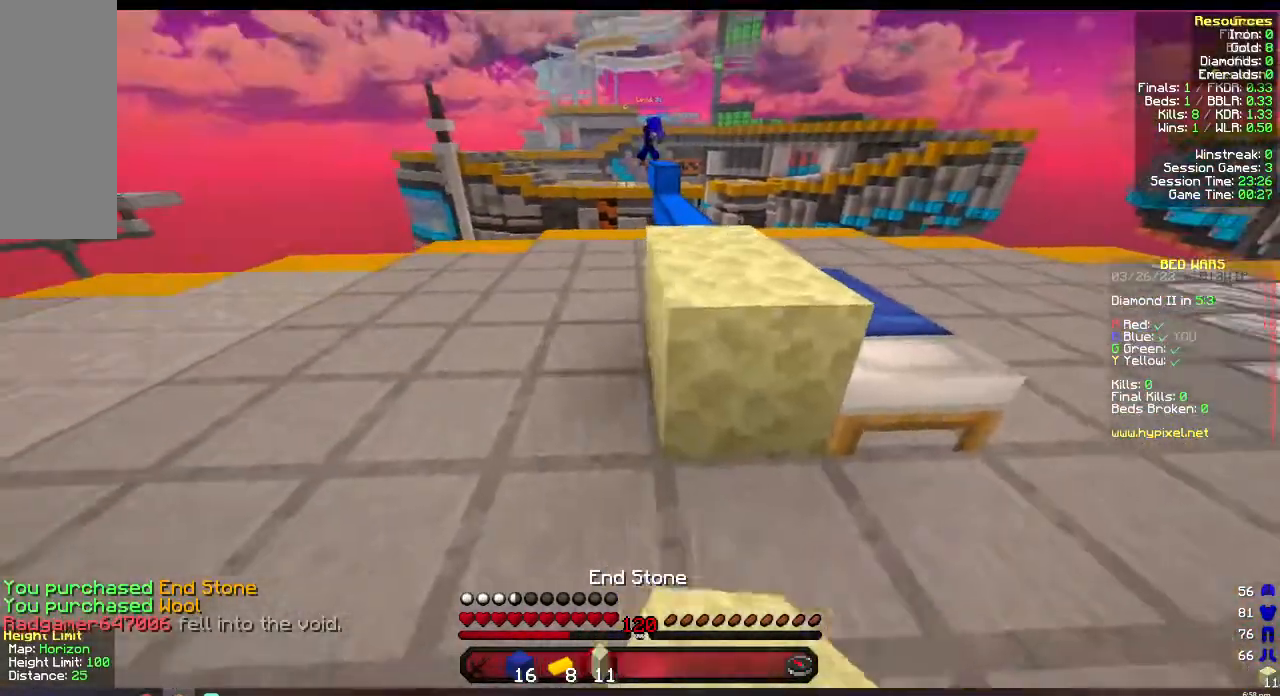
{"keys": ["d"], "mouse": [], "events": [[17, "a", "up"], [150, "mouse_right", "down"], [283, "d", "down"], [450, "mouse_right", "up"]]}
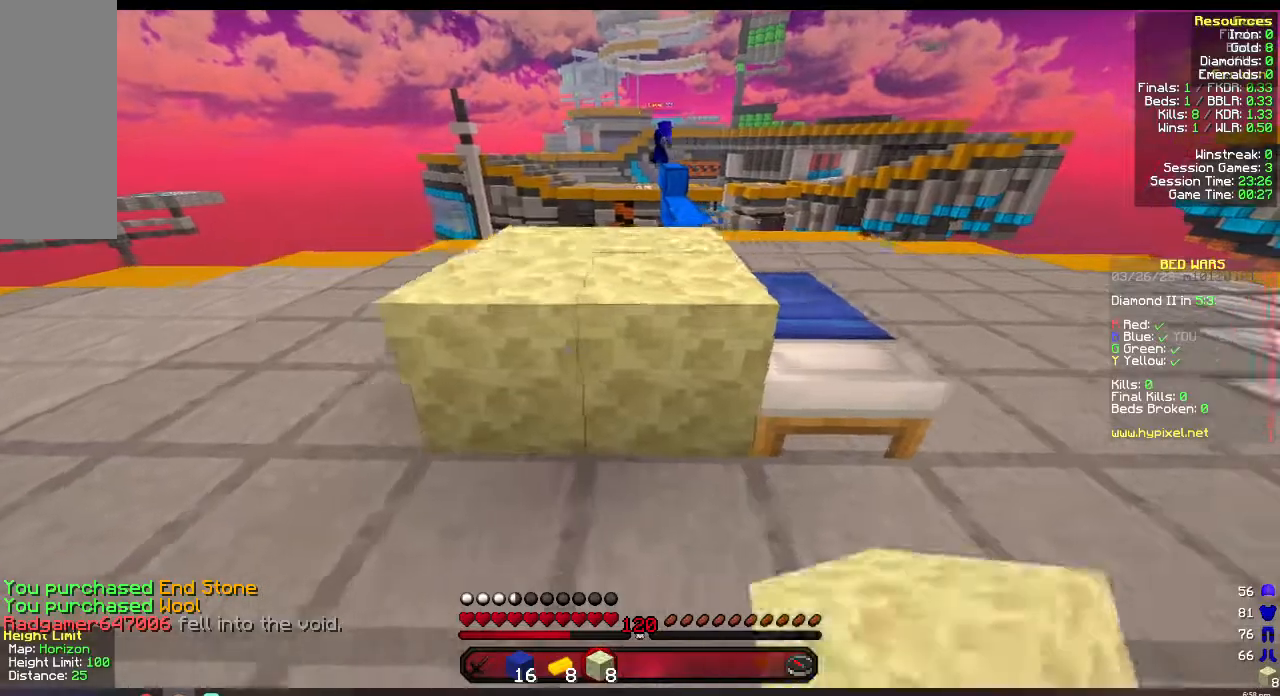
{"keys": ["d"], "mouse": [], "events": []}